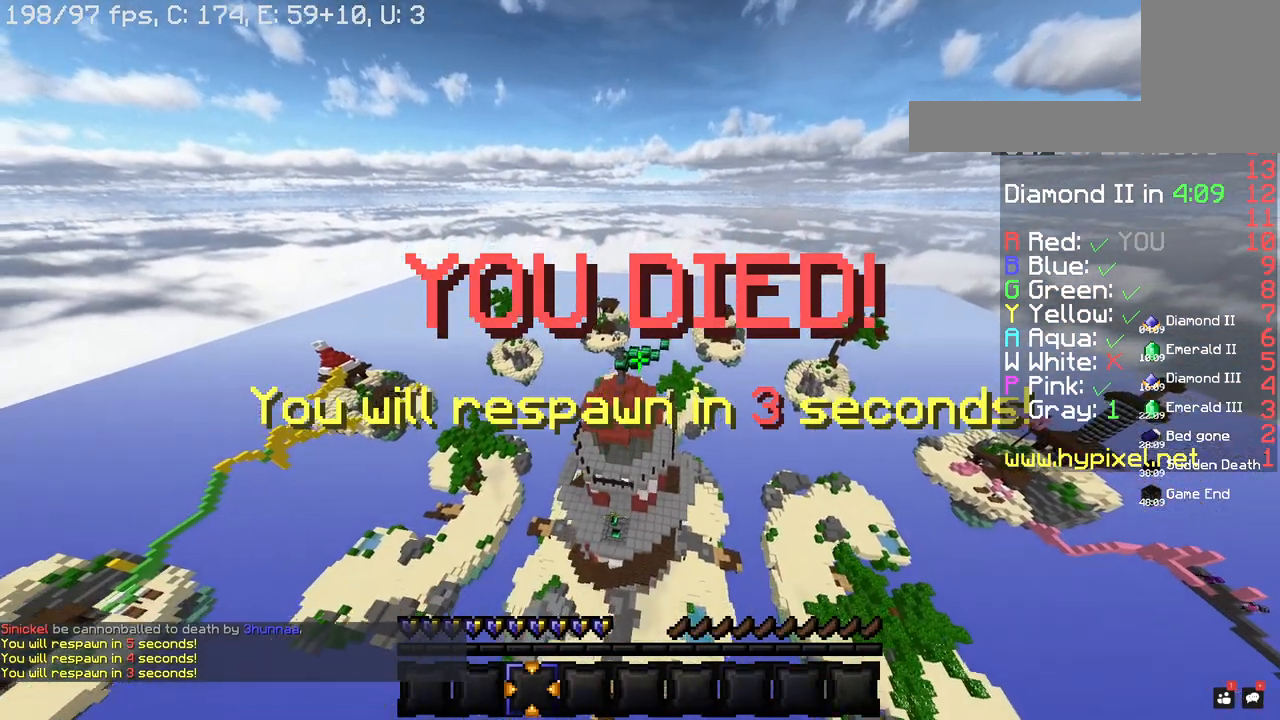
Gameplay with keyboard and mouse; each line is a JSON object with the keys and mouse buttons held at the frame after it. "events" lists presses ("down") and releases ("up") of "a", "d", "s", "space", "w", "mouse_left" and "mouse_right" between this image and that frame as [ms after this image, input, new state], when the widget could be followed in between. "mouse_left", "mouse_right" = the "left", "right" buttons of the "mouse" list. No other keys are recorded. Fast repeated clicks can show as one long hold. Mouse movement is not recorded.
{"keys": ["s"], "mouse": [], "events": [[380, "mouse_right", "up"]]}
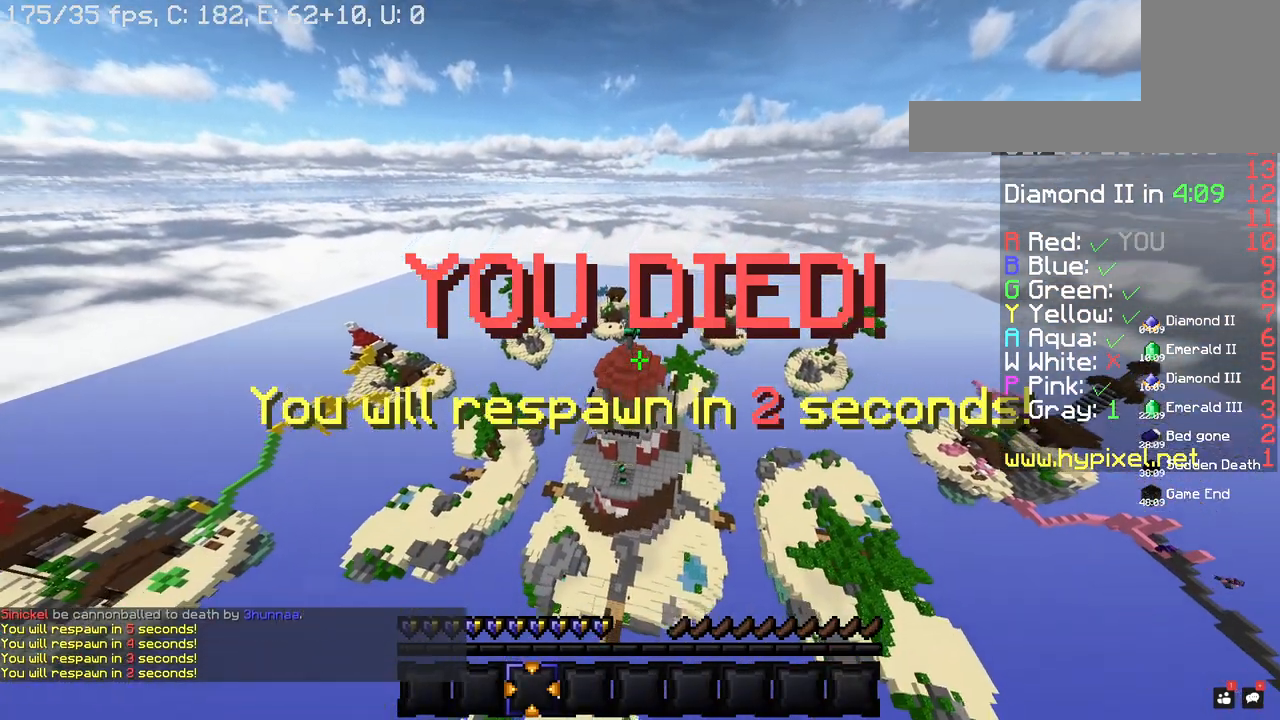
{"keys": ["s"], "mouse": [], "events": []}
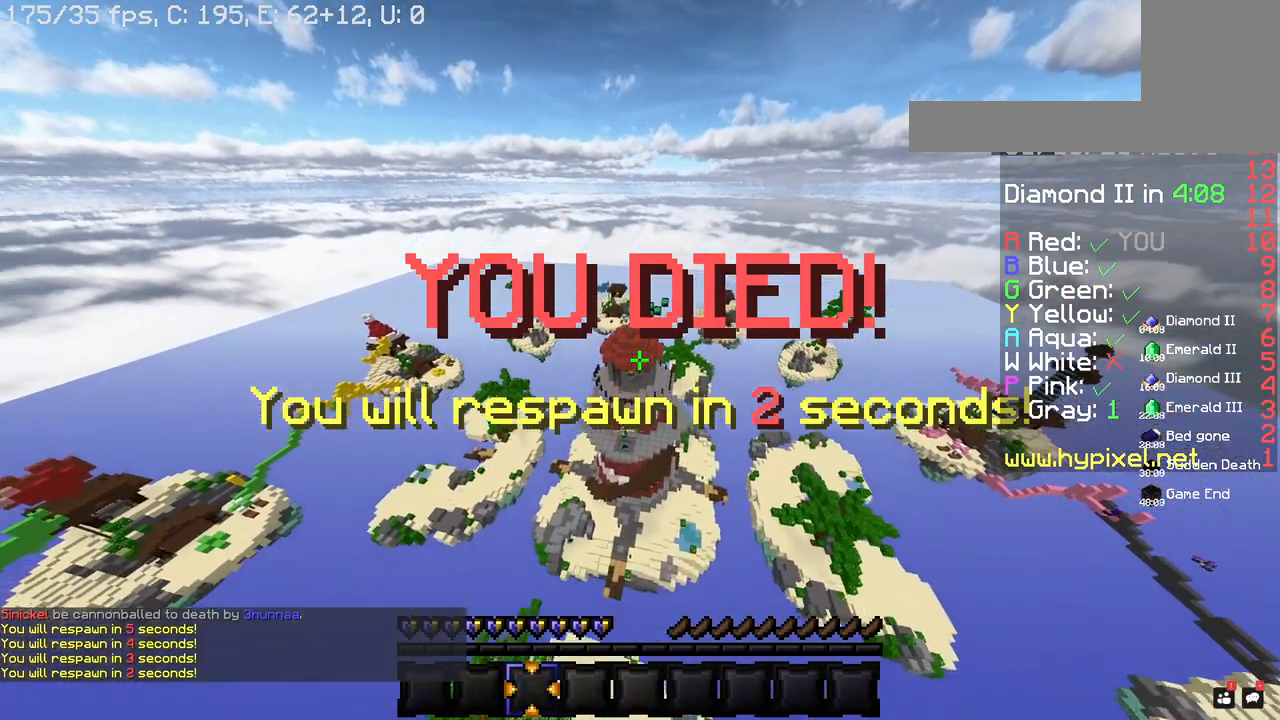
{"keys": ["s"], "mouse": [], "events": []}
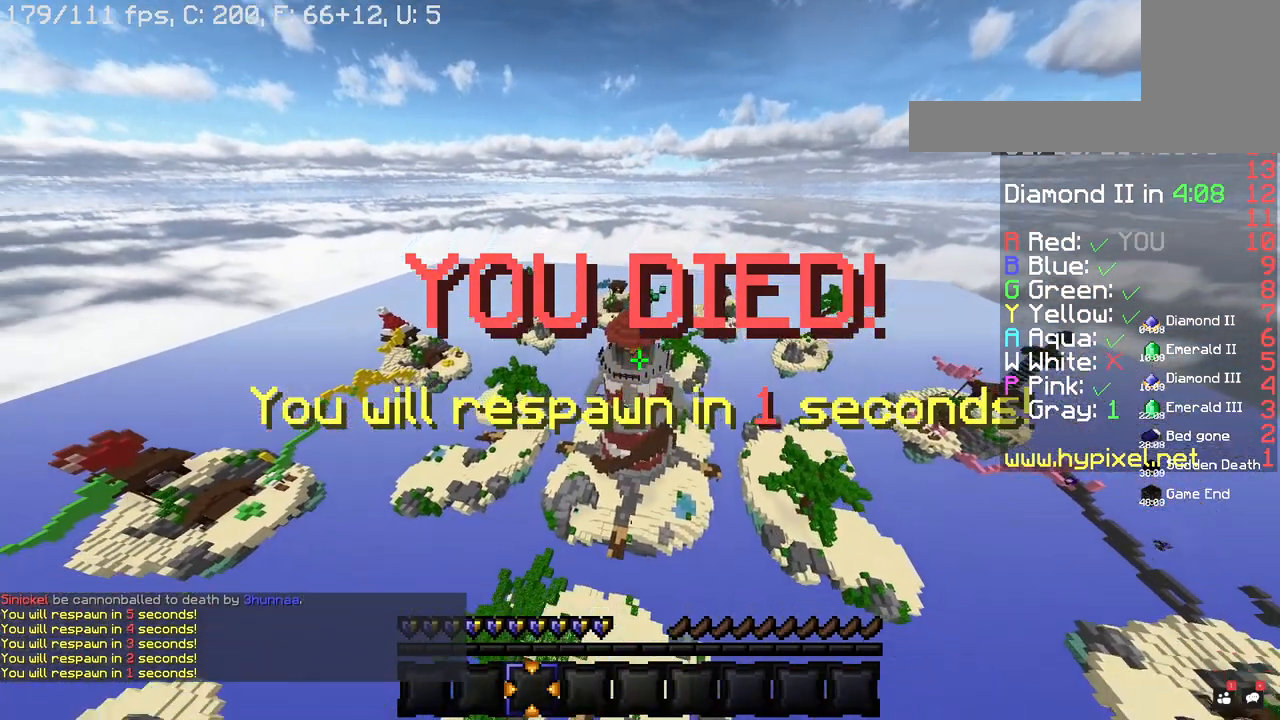
{"keys": ["s"], "mouse": [], "events": []}
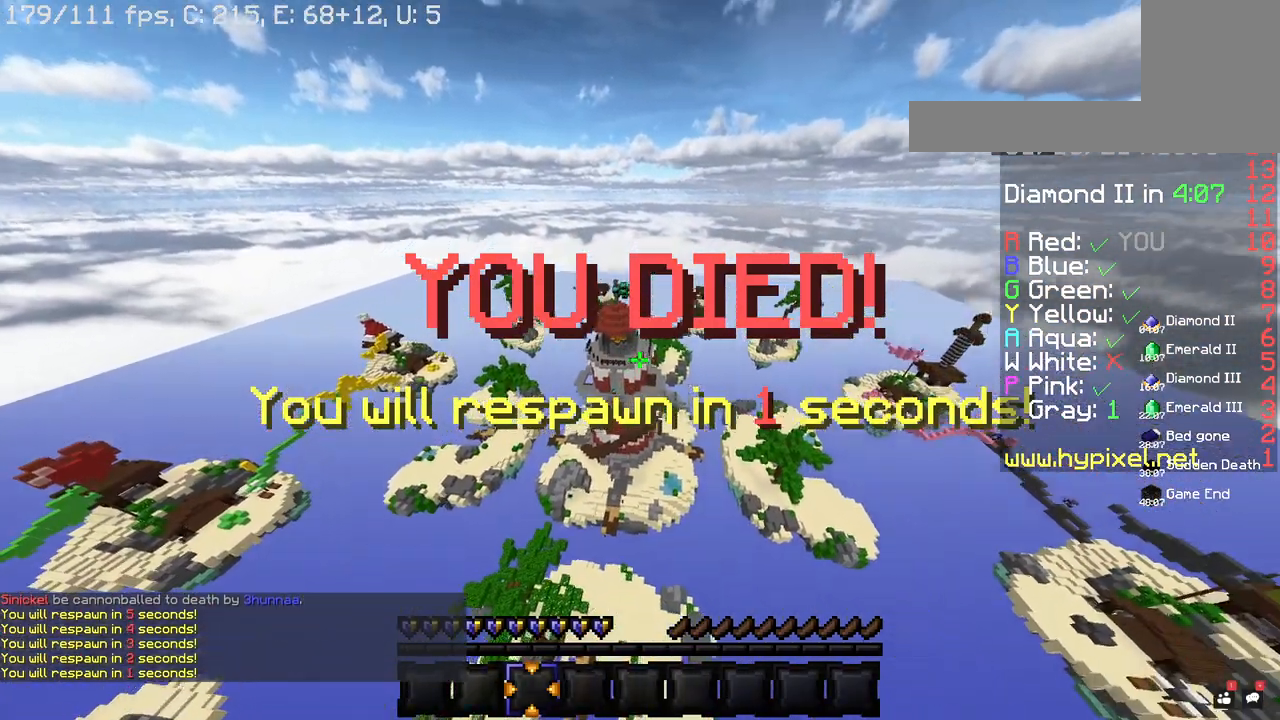
{"keys": ["a", "s"], "mouse": [], "events": [[420, "a", "down"]]}
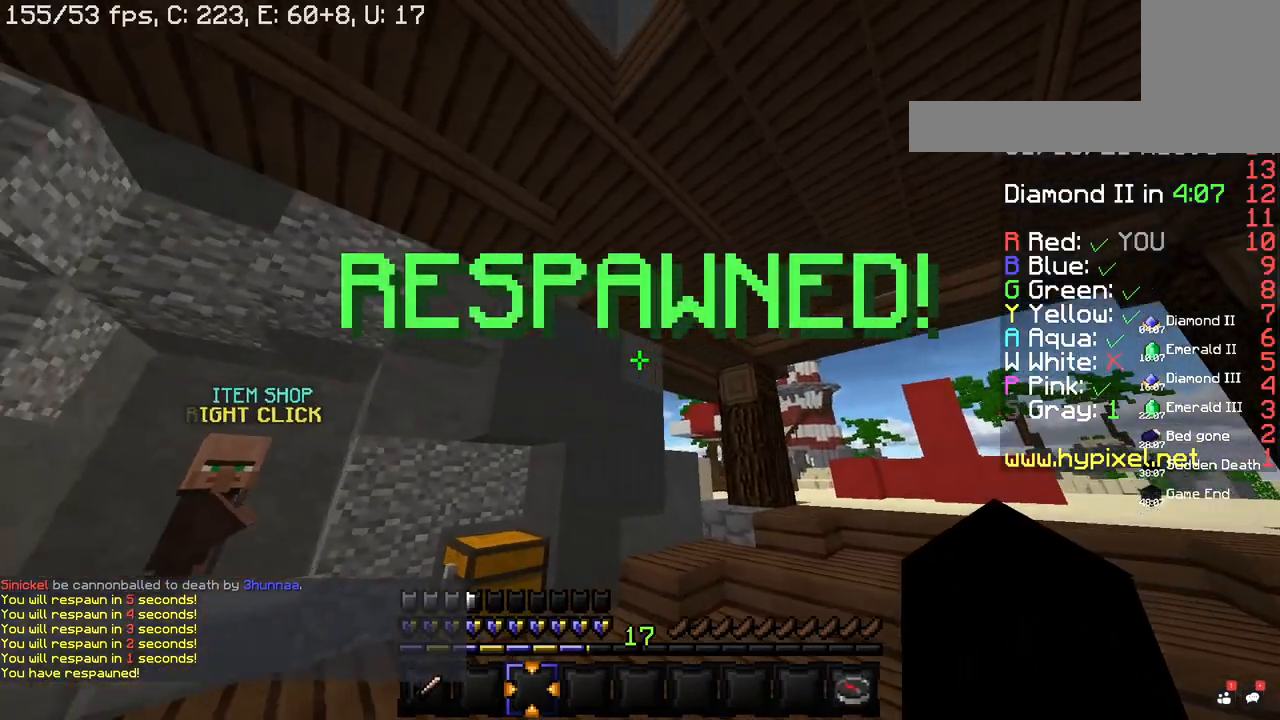
{"keys": ["a"], "mouse": [], "events": [[340, "s", "up"]]}
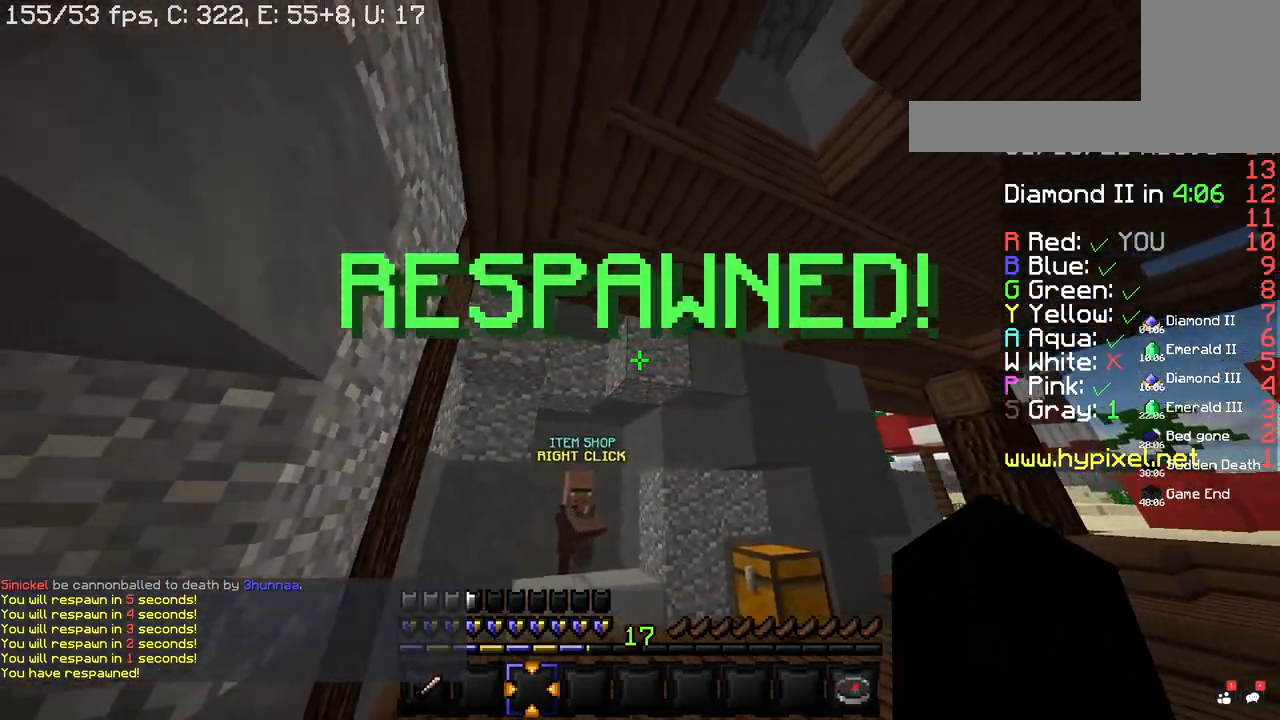
{"keys": ["d"], "mouse": [], "events": [[400, "a", "up"], [420, "d", "down"]]}
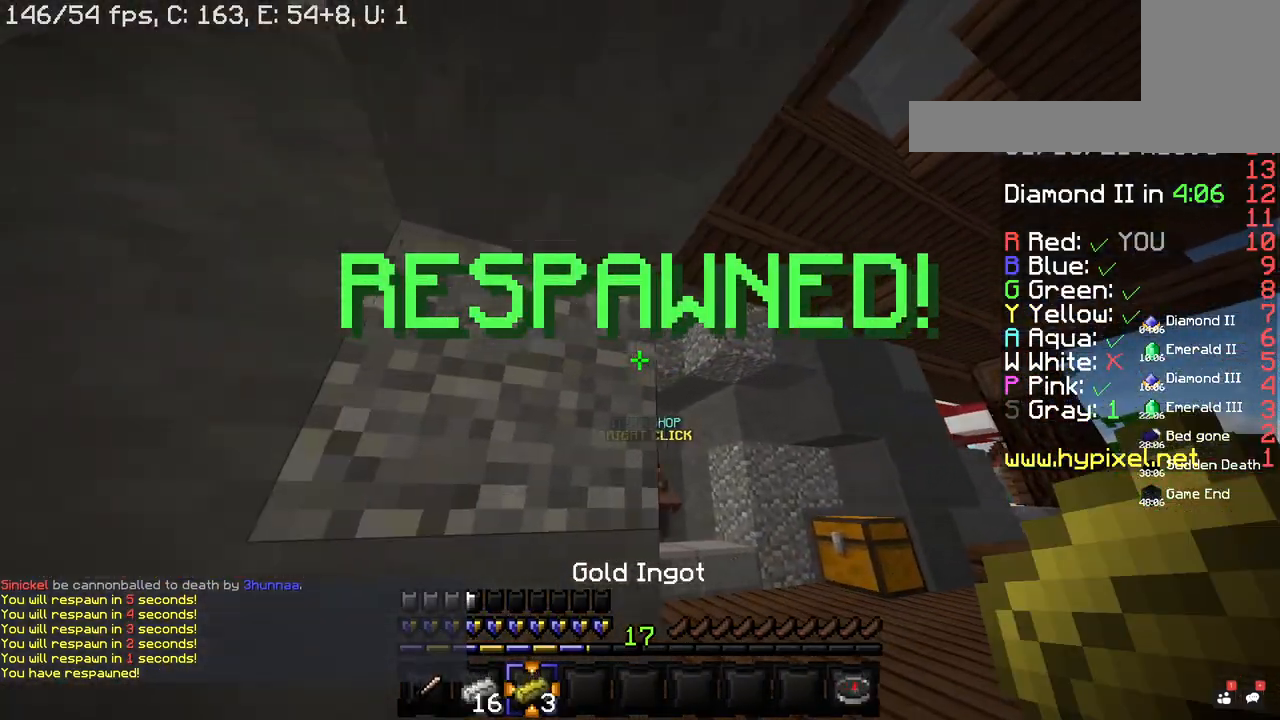
{"keys": ["w"], "mouse": [], "events": [[40, "w", "down"], [260, "d", "up"]]}
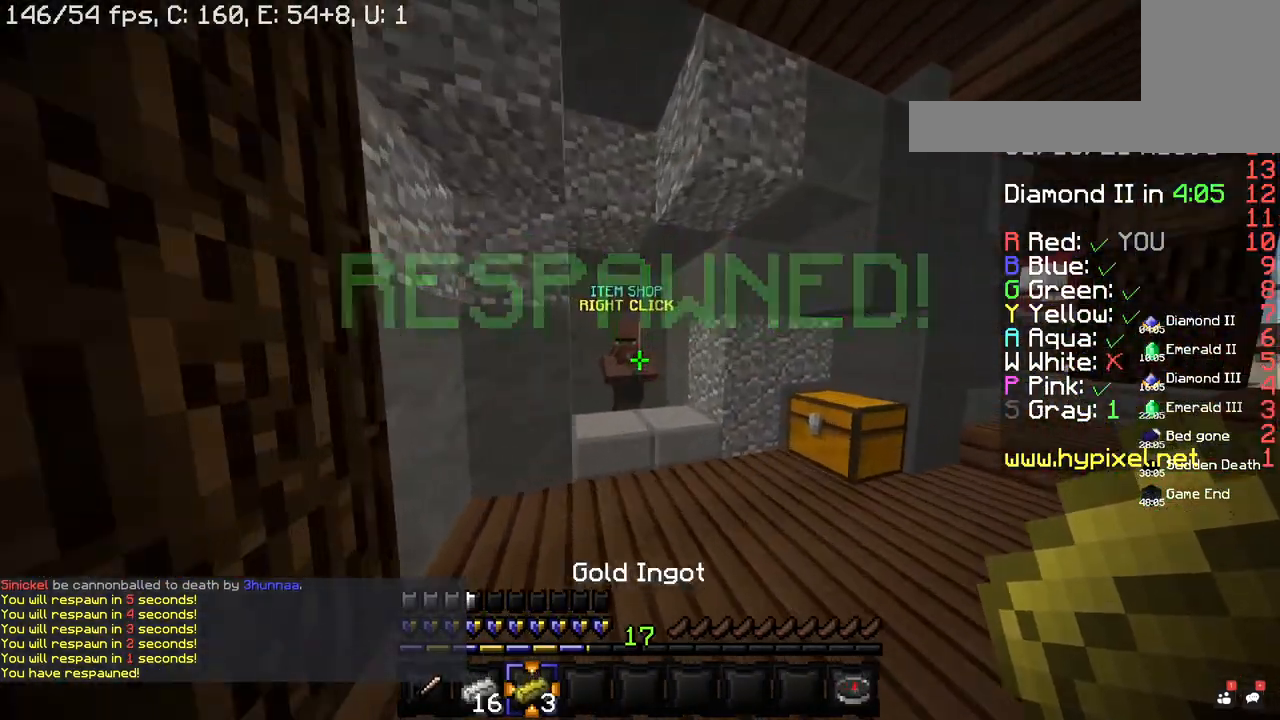
{"keys": [], "mouse": [], "events": [[160, "mouse_right", "down"], [280, "w", "up"], [320, "mouse_right", "up"]]}
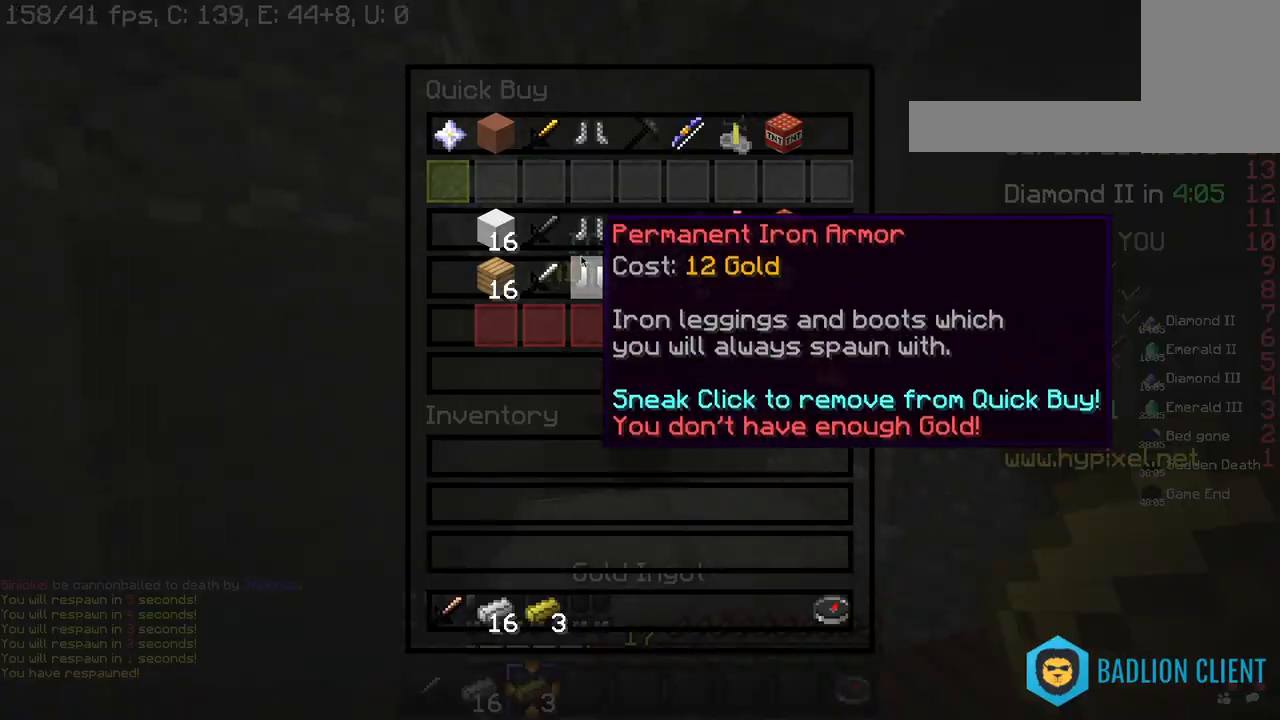
{"keys": [], "mouse": [], "events": []}
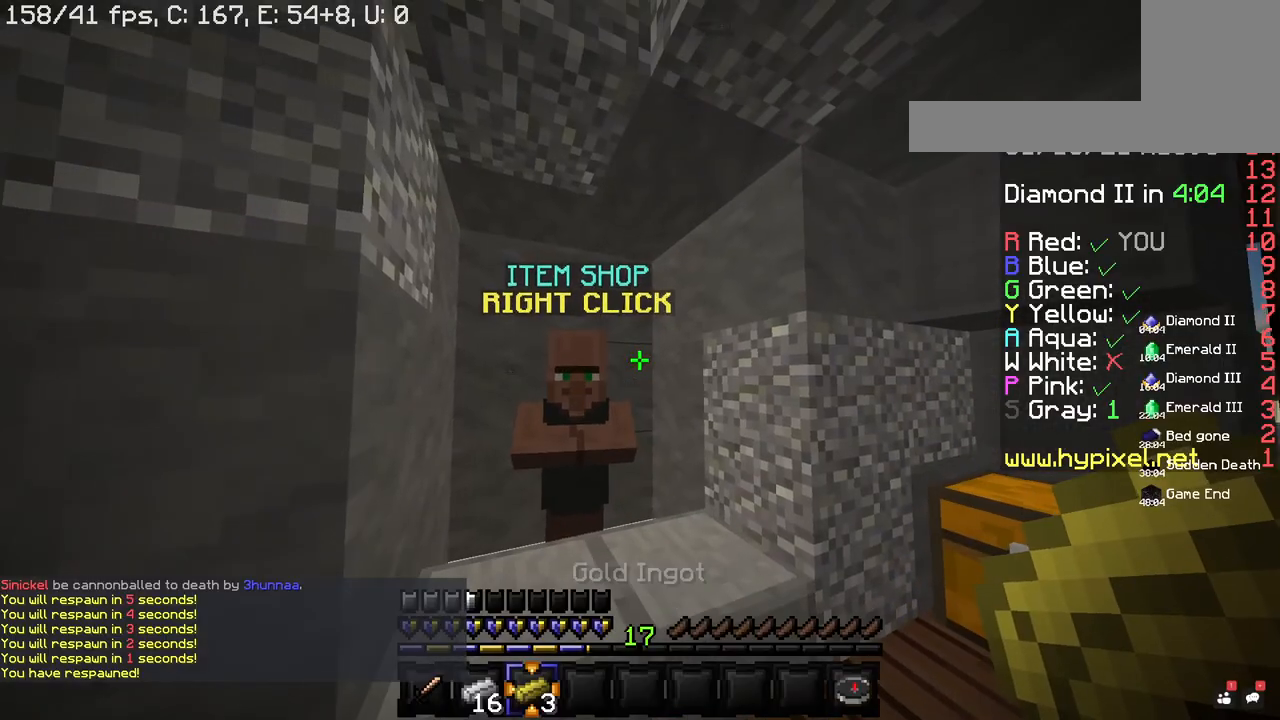
{"keys": ["w"], "mouse": [], "events": [[240, "d", "down"], [340, "w", "down"], [500, "d", "up"]]}
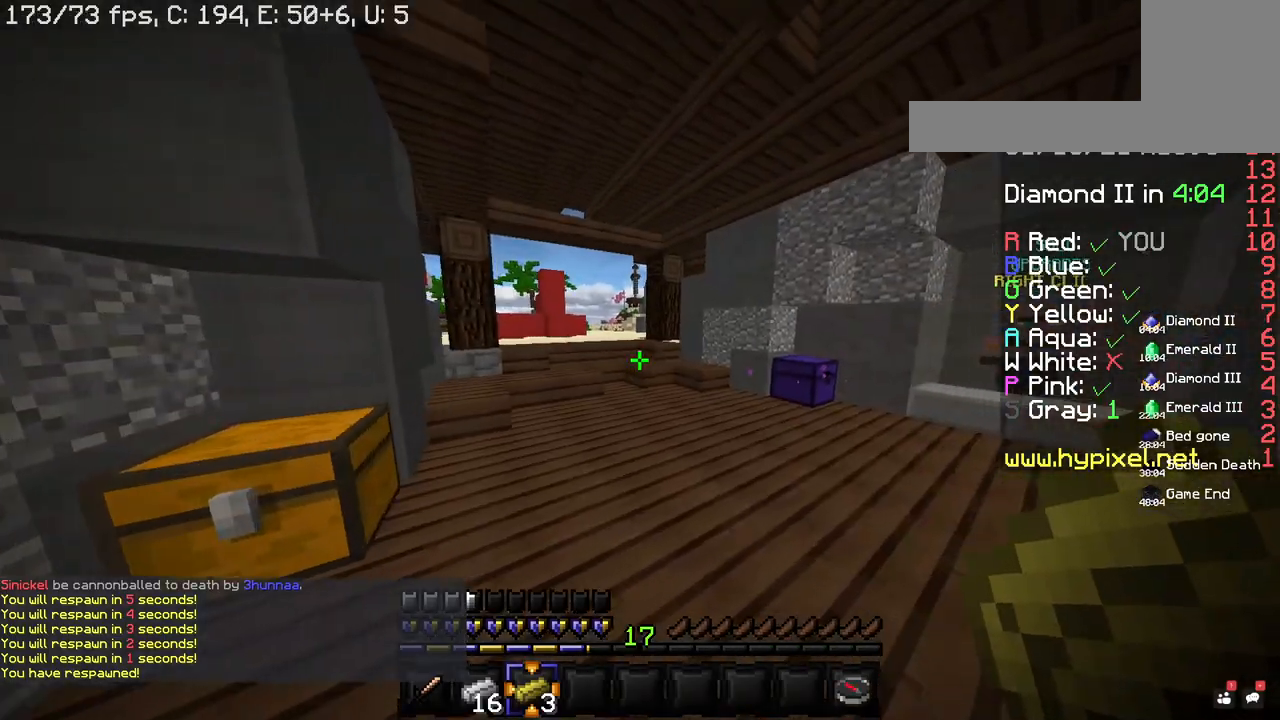
{"keys": ["w"], "mouse": [], "events": [[120, "space", "down"], [400, "space", "up"]]}
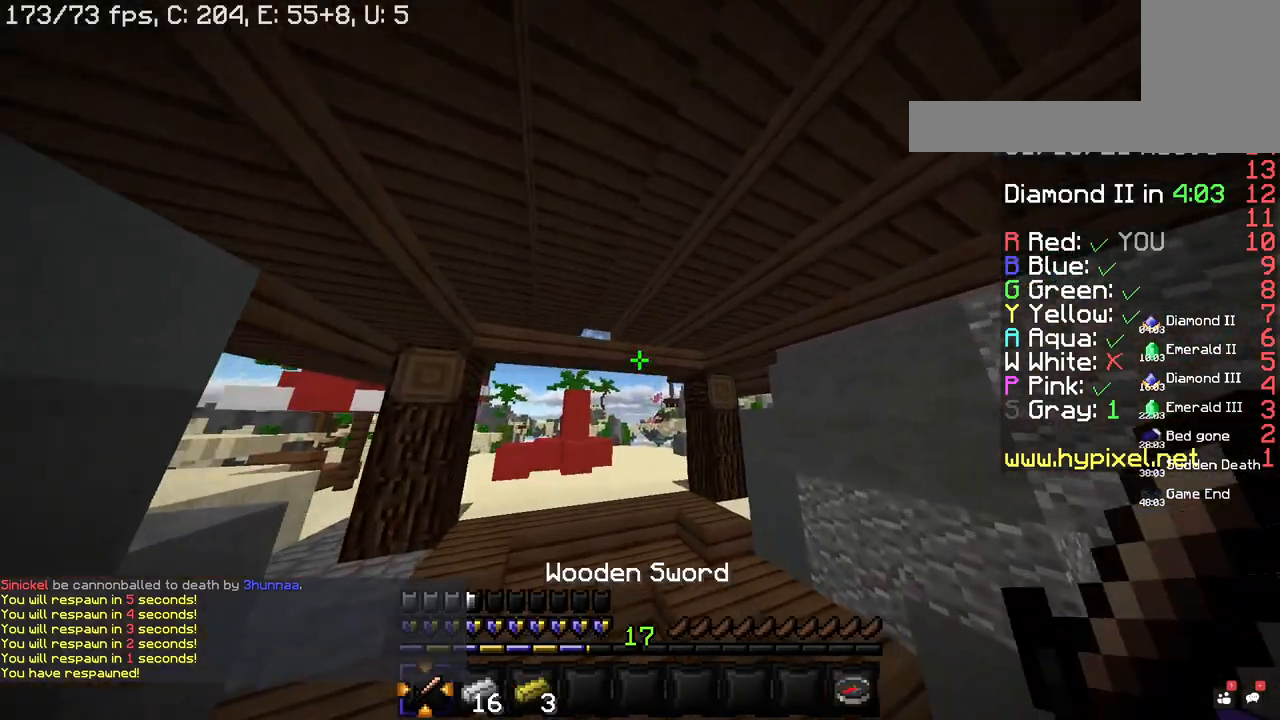
{"keys": ["d", "space", "w"], "mouse": ["left"], "events": [[140, "d", "down"], [160, "mouse_right", "down"], [280, "mouse_right", "up"], [320, "space", "down"], [360, "mouse_left", "down"]]}
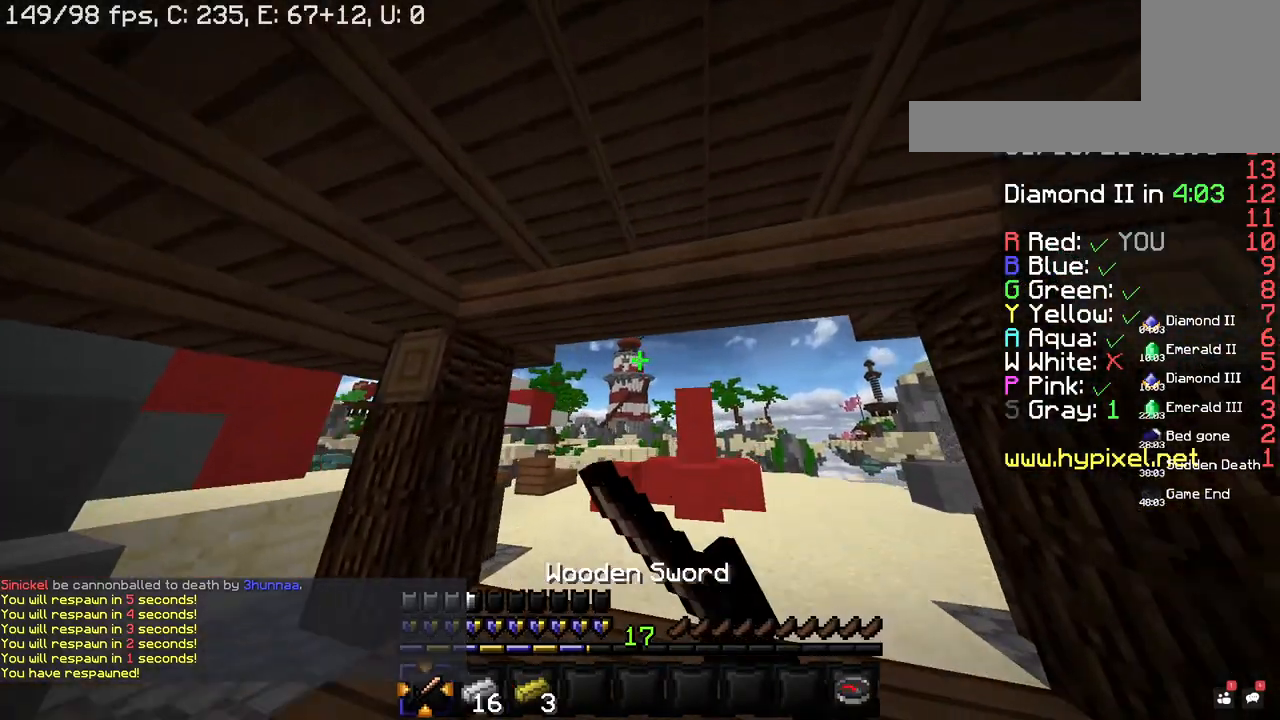
{"keys": ["d", "w"], "mouse": [], "events": [[80, "space", "up"], [460, "mouse_left", "up"]]}
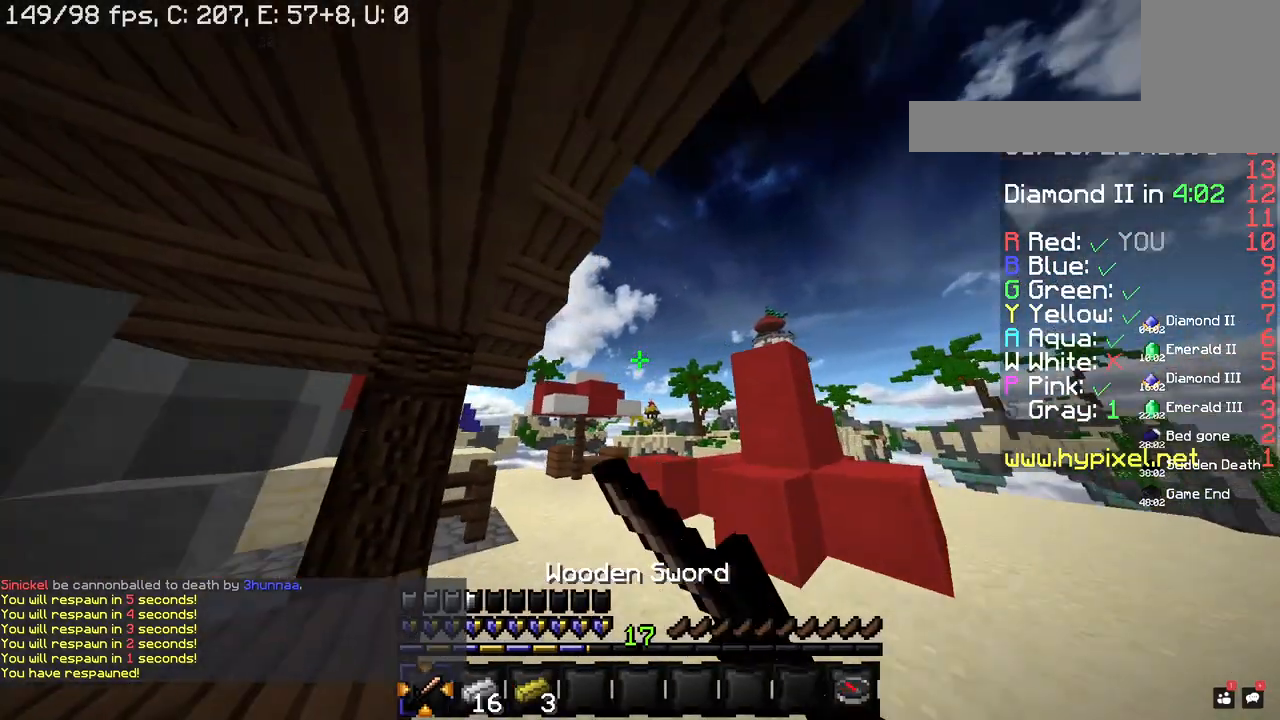
{"keys": ["d", "space", "w"], "mouse": [], "events": [[360, "space", "down"]]}
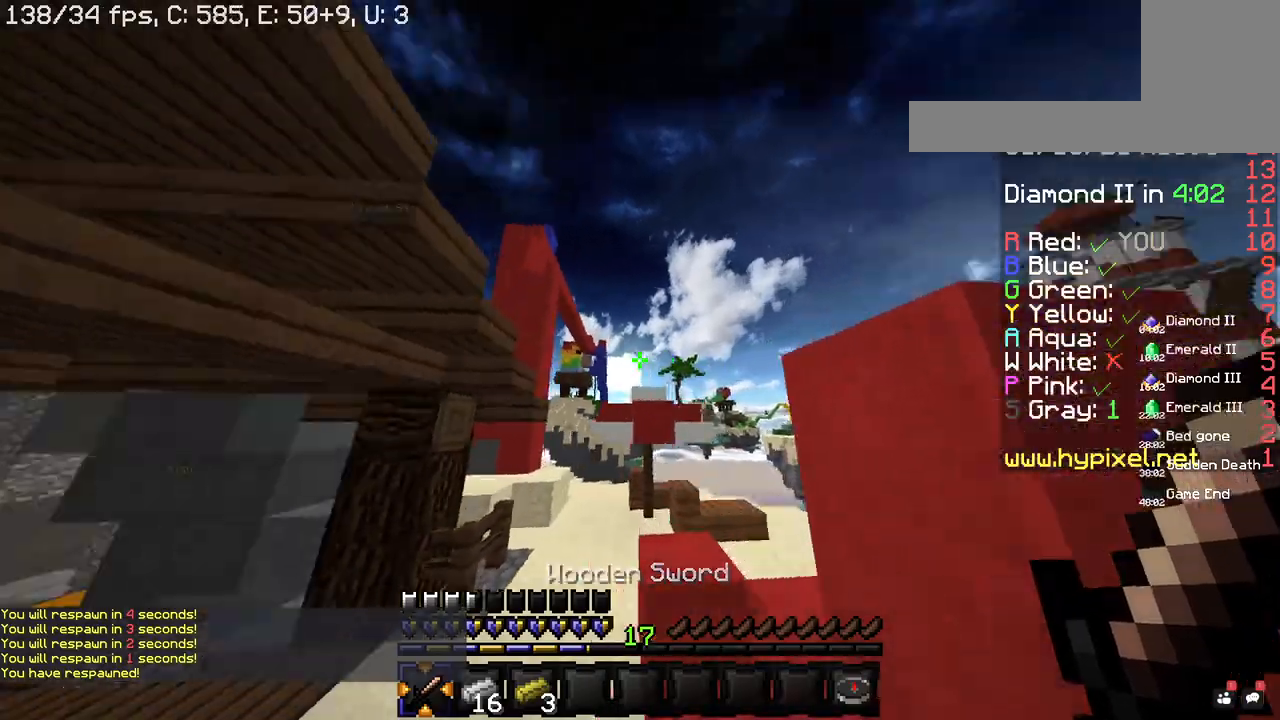
{"keys": ["d"], "mouse": [], "events": [[20, "w", "up"], [60, "space", "up"]]}
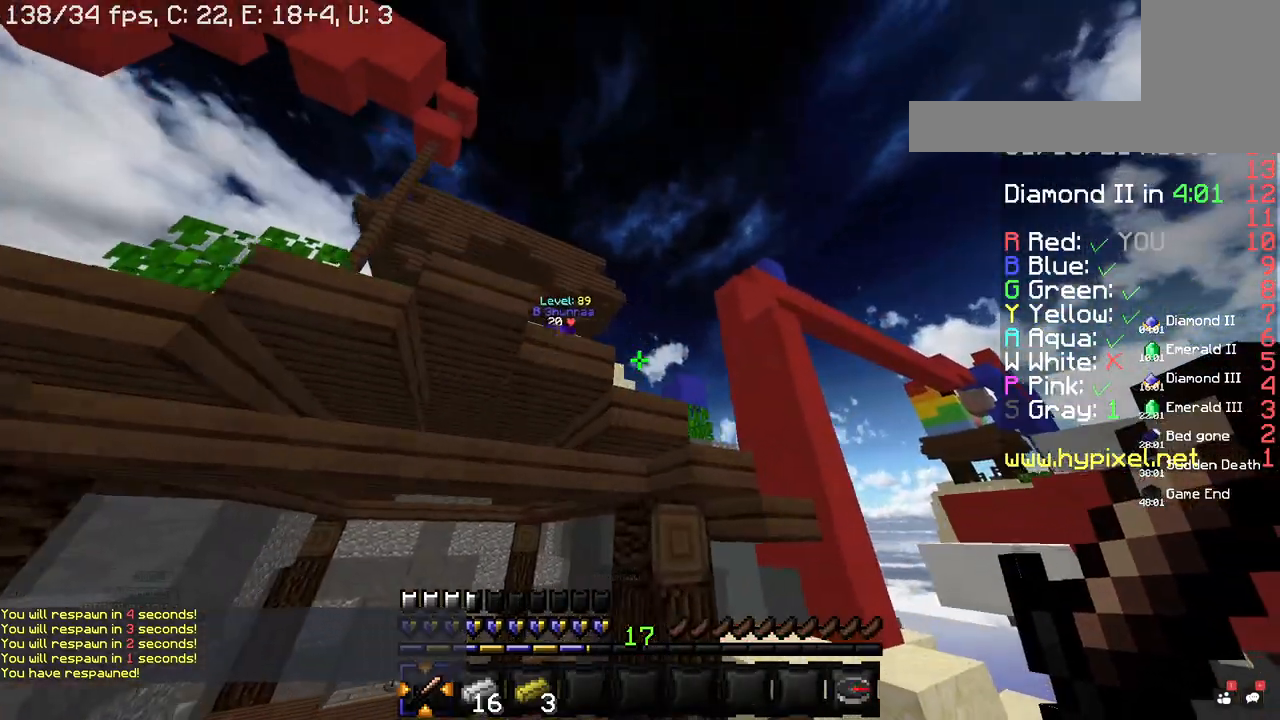
{"keys": ["a", "w"], "mouse": [], "events": [[60, "w", "down"], [120, "d", "up"], [220, "a", "down"]]}
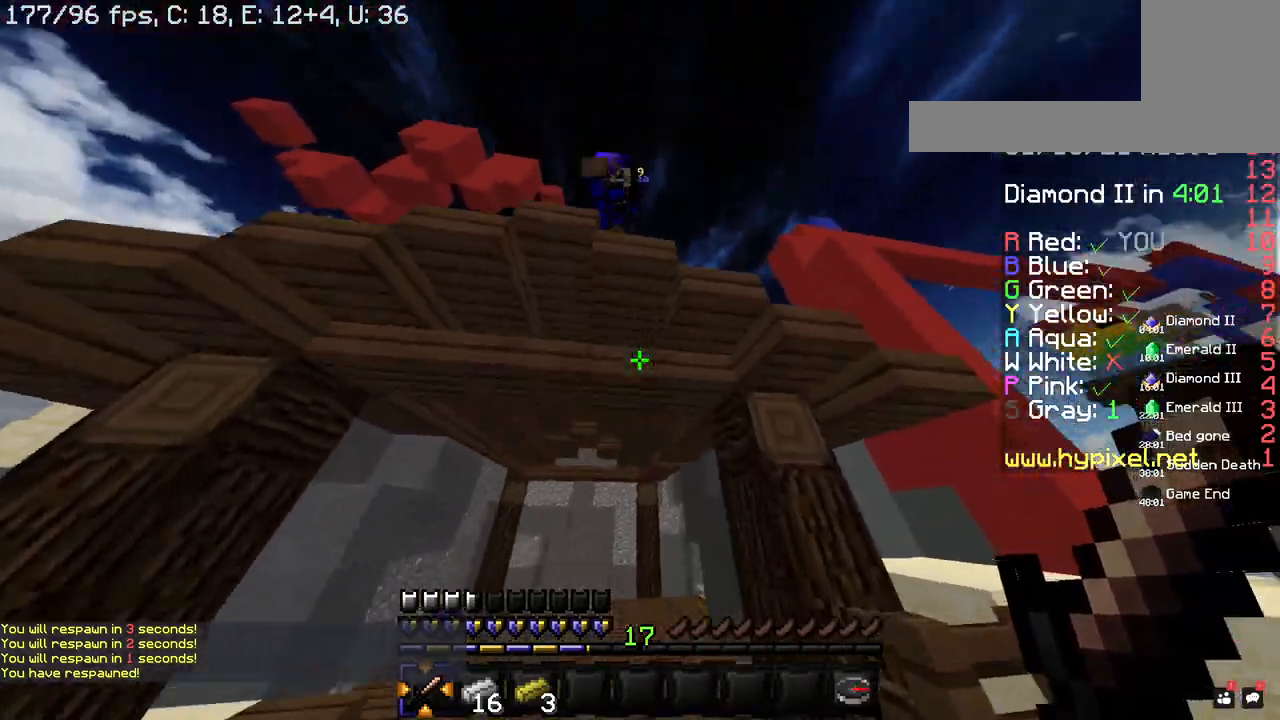
{"keys": ["w"], "mouse": [], "events": [[220, "w", "up"], [360, "w", "down"], [500, "a", "up"]]}
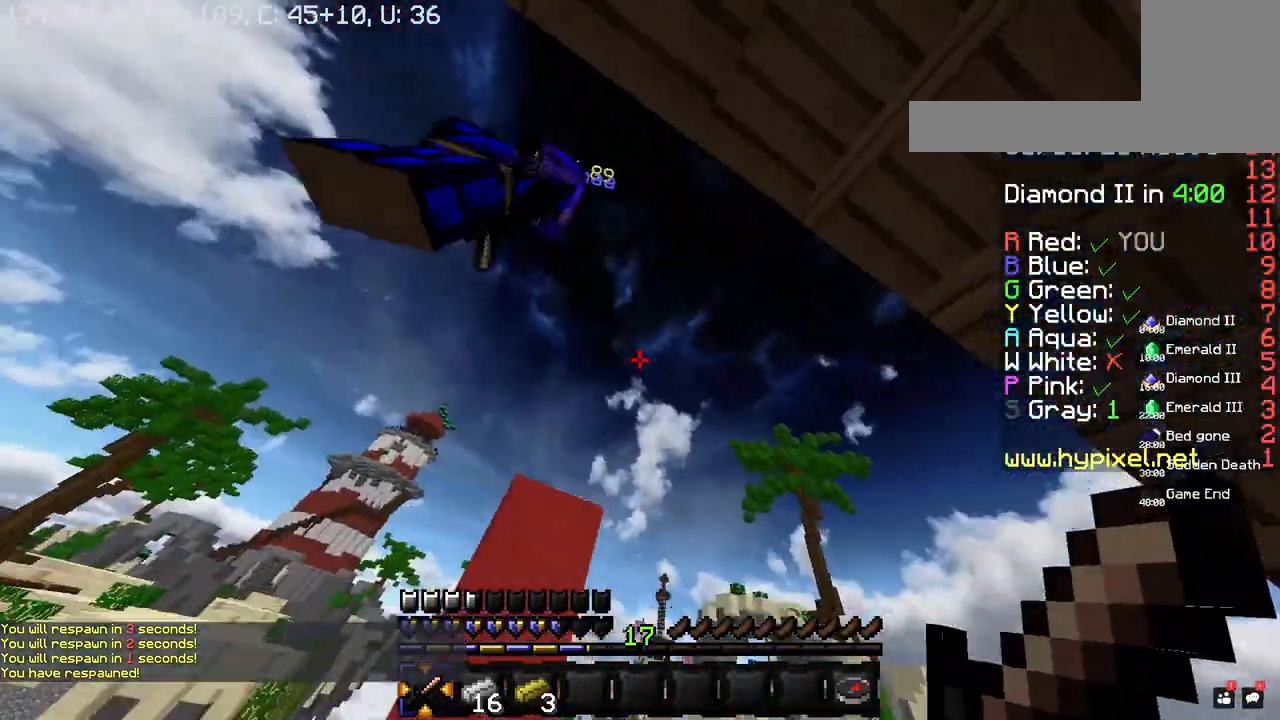
{"keys": ["w"], "mouse": ["left"], "events": [[140, "mouse_left", "down"], [160, "space", "down"], [240, "a", "down"], [340, "space", "up"], [420, "a", "up"]]}
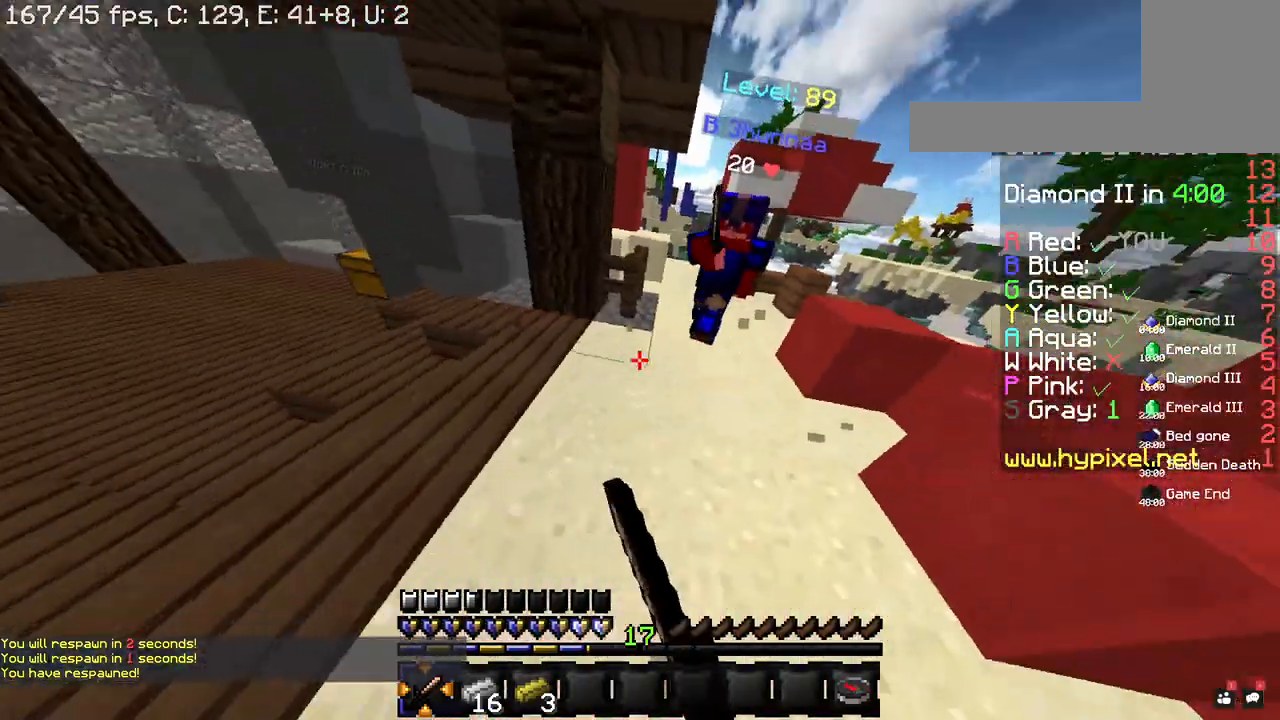
{"keys": ["w"], "mouse": ["left"], "events": []}
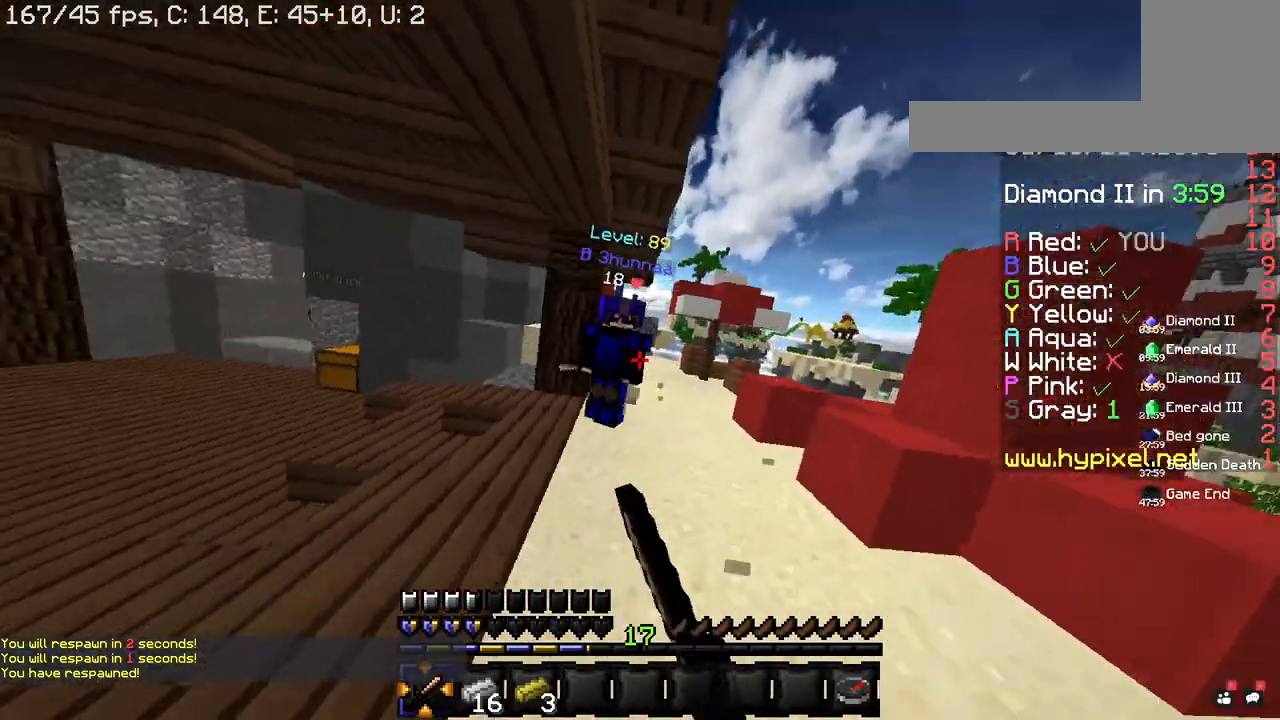
{"keys": ["d", "w"], "mouse": ["left"], "events": [[280, "mouse_left", "up"], [380, "mouse_left", "down"], [500, "d", "down"]]}
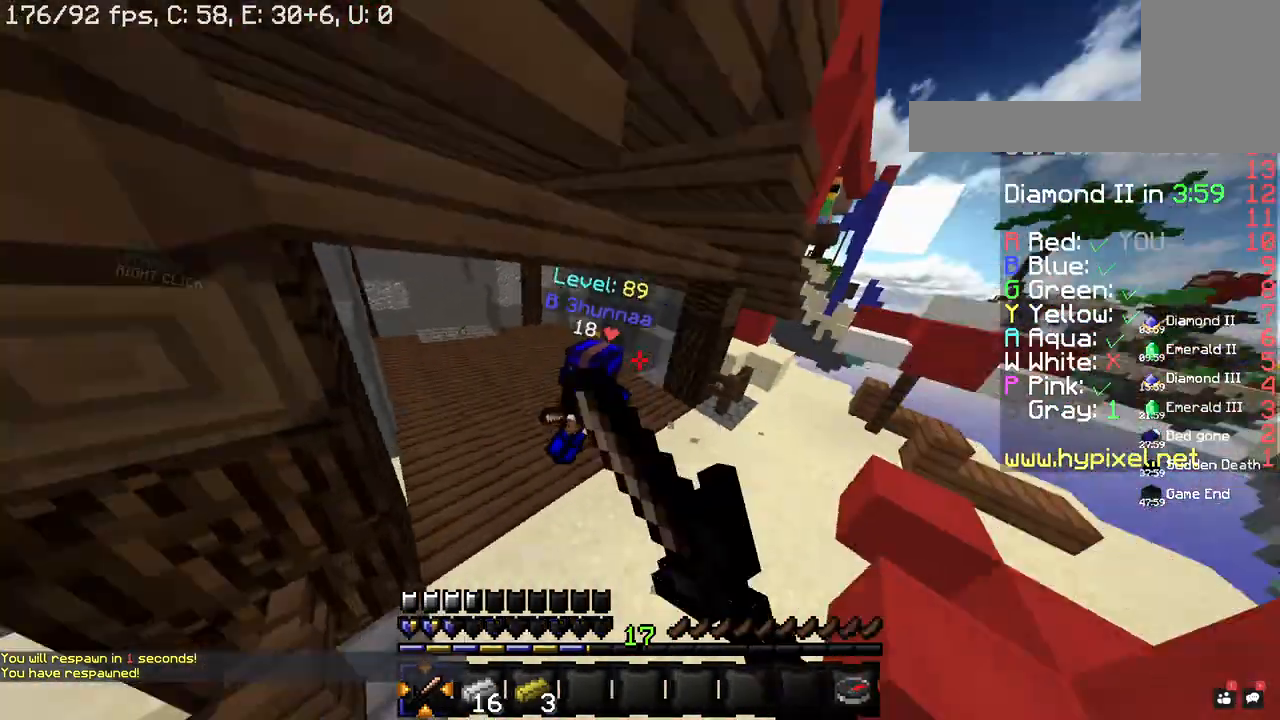
{"keys": ["w"], "mouse": ["left"], "events": [[360, "d", "up"]]}
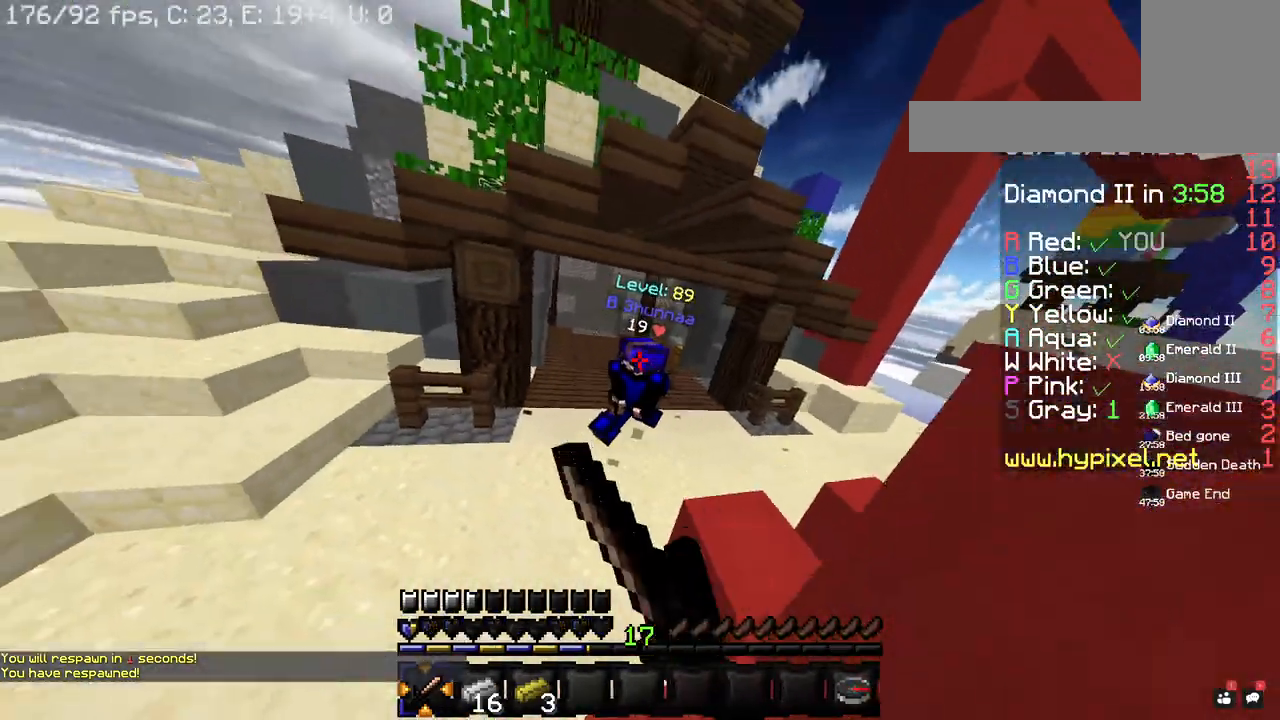
{"keys": ["w"], "mouse": ["left"], "events": [[280, "mouse_left", "up"], [360, "mouse_left", "down"]]}
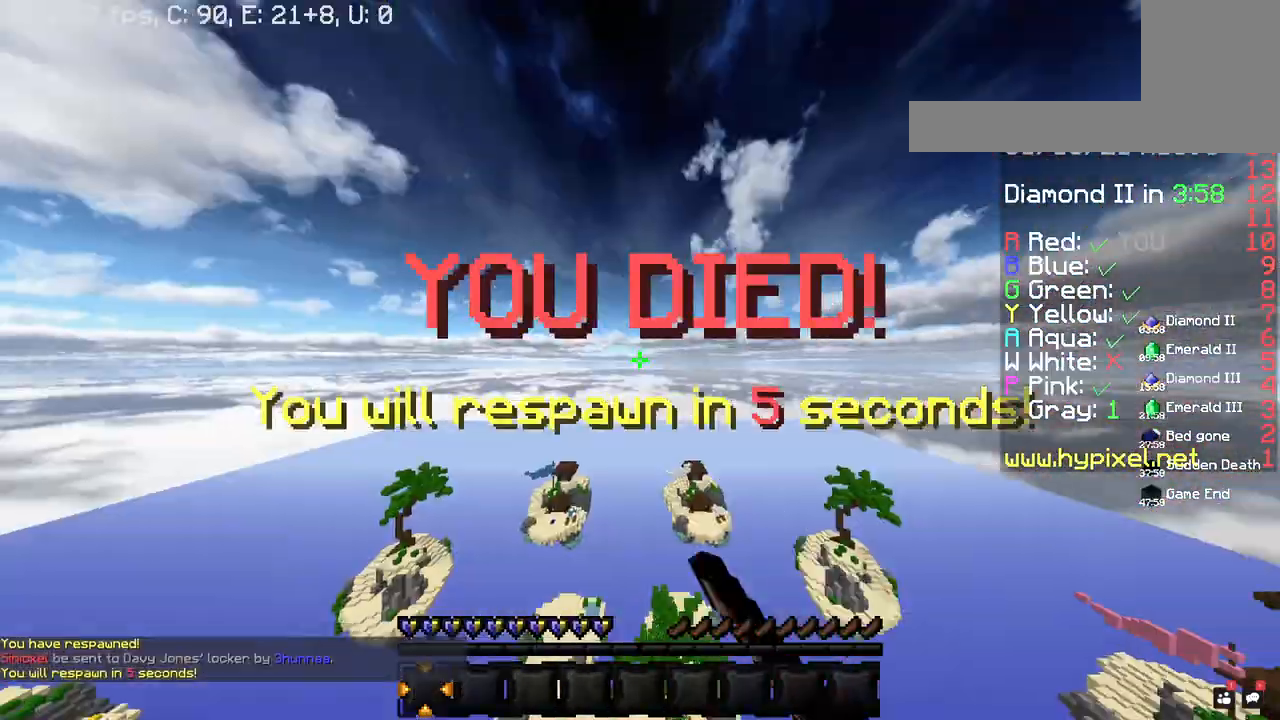
{"keys": [], "mouse": [], "events": [[160, "mouse_left", "up"], [260, "w", "up"]]}
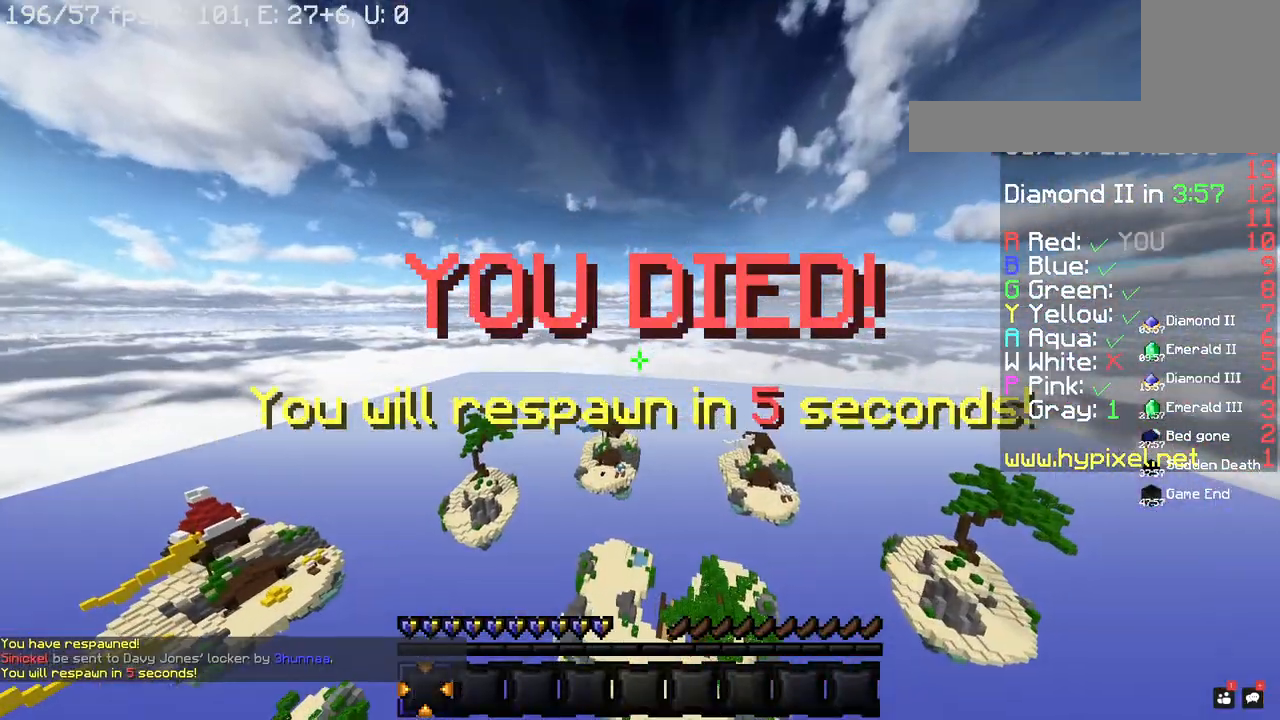
{"keys": [], "mouse": [], "events": []}
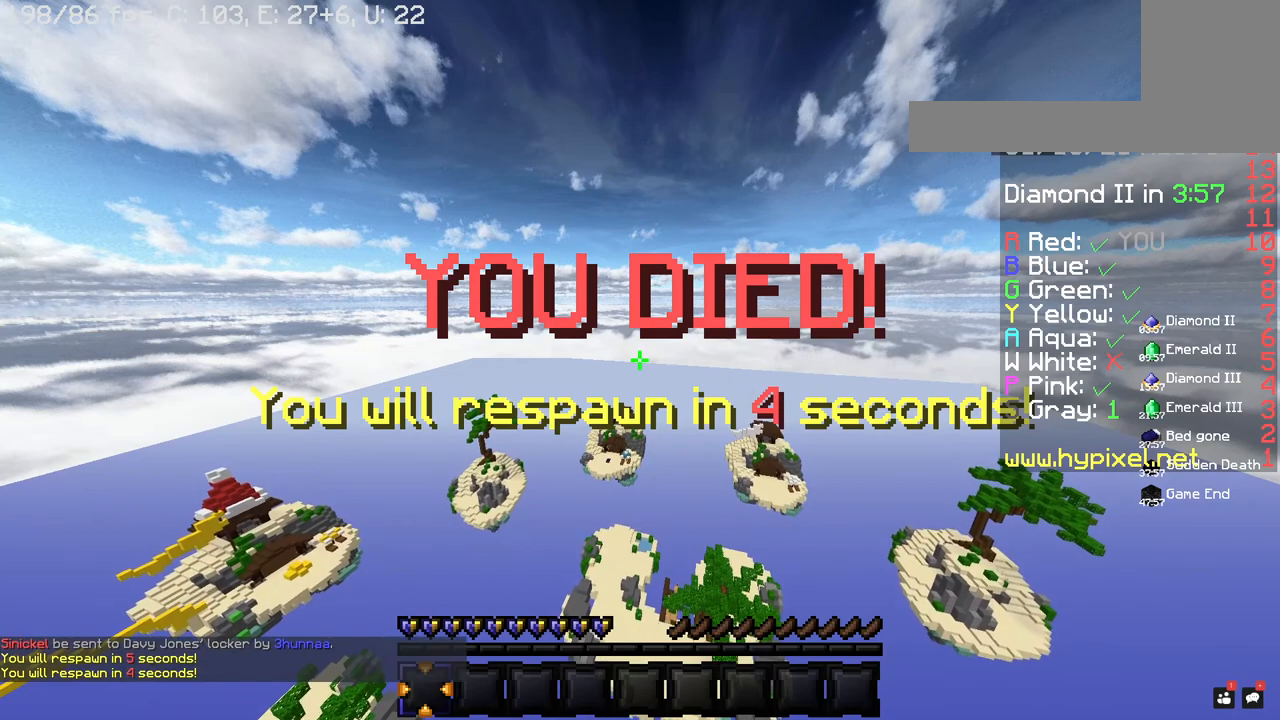
{"keys": [], "mouse": [], "events": []}
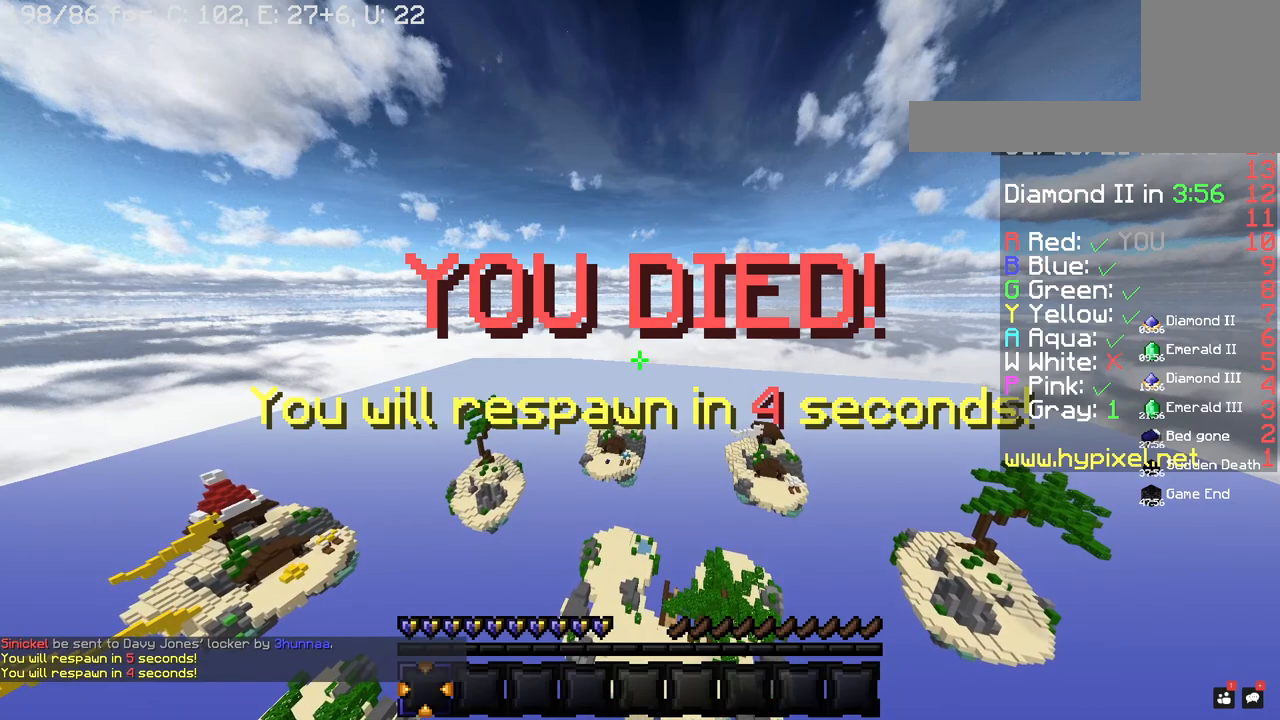
{"keys": [], "mouse": [], "events": []}
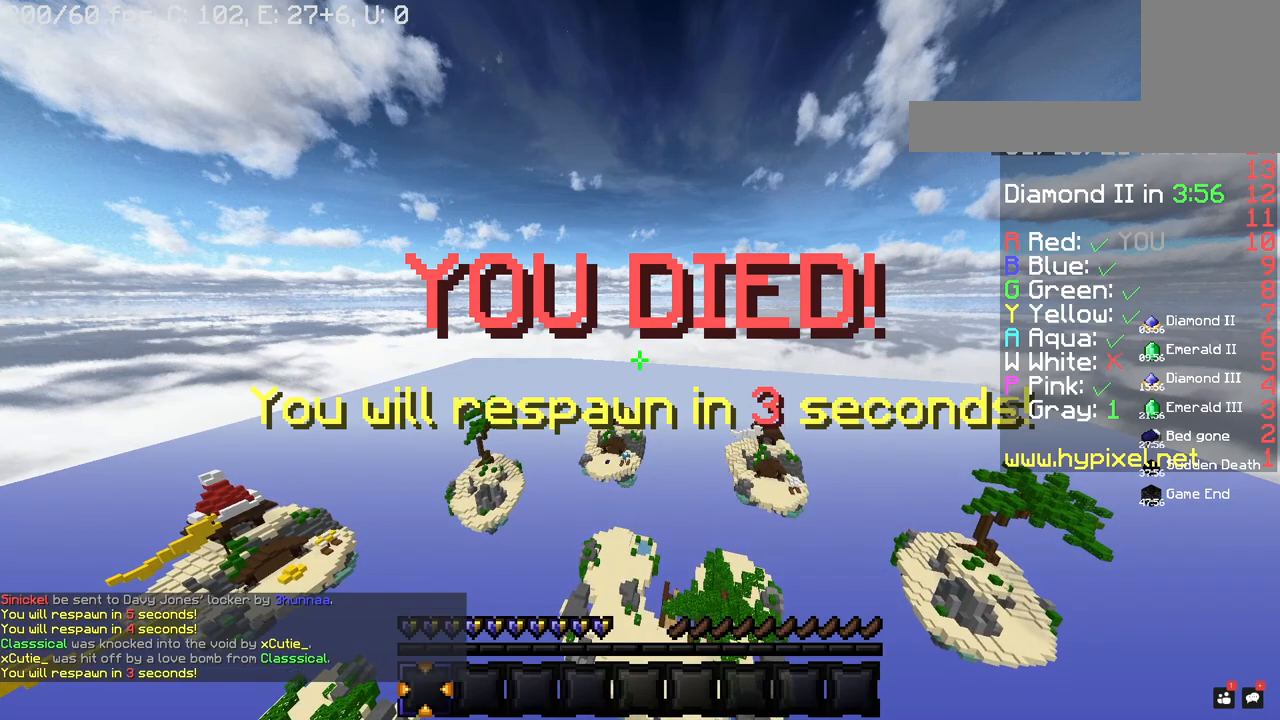
{"keys": [], "mouse": [], "events": []}
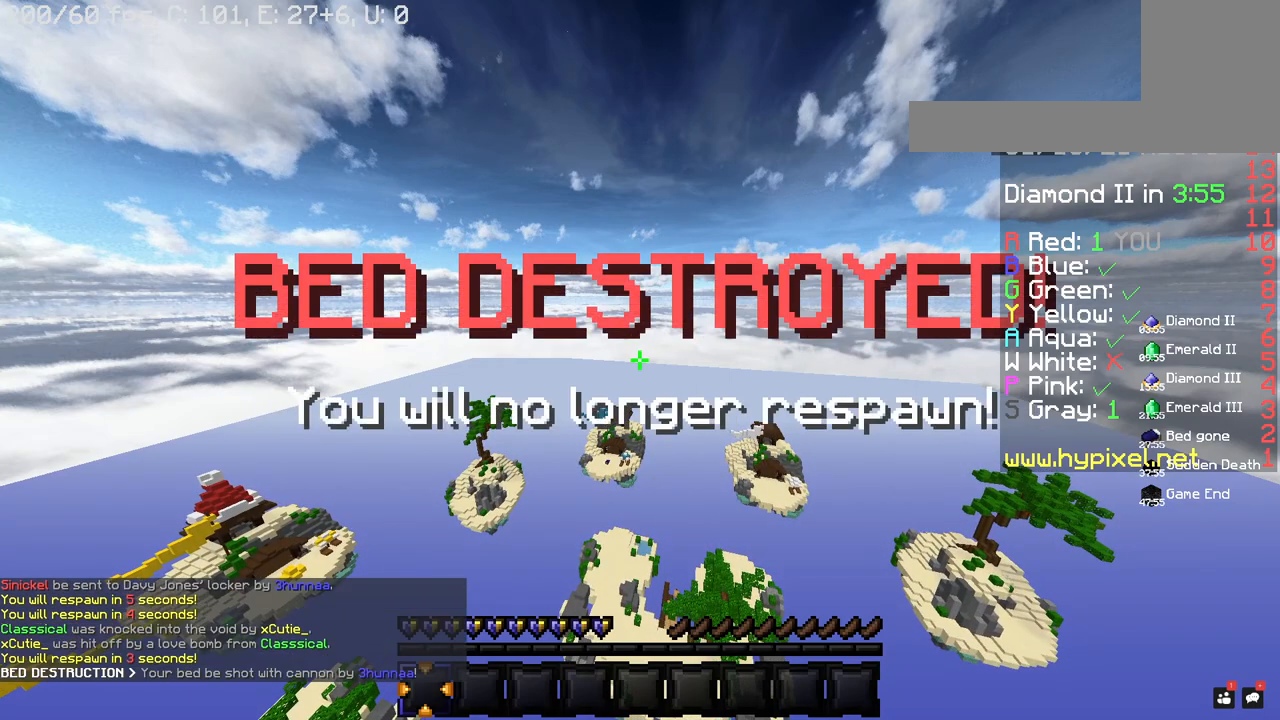
{"keys": [], "mouse": [], "events": []}